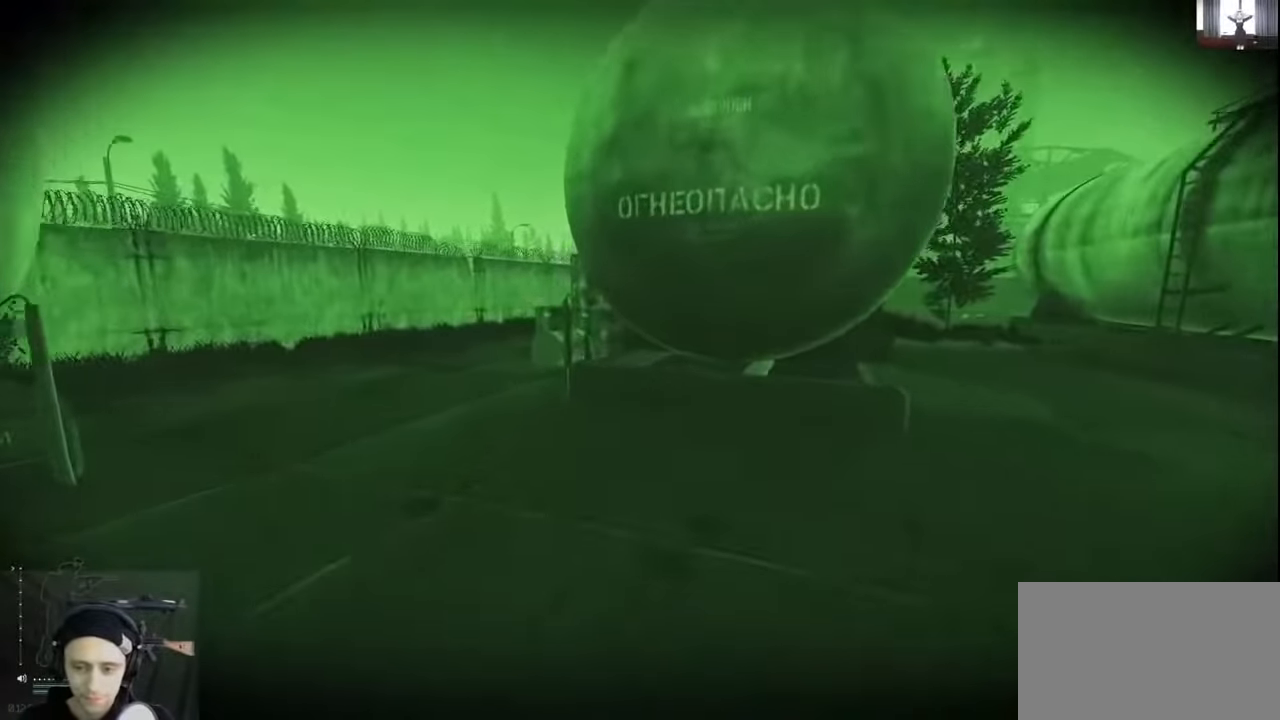
Gameplay with keyboard and mouse; each line is a JSON object with the keys held at the frame after it. "events" lists presses ("down") and releases ("up") of "1", "2", "3", "4", "5", "a", "alt", "c", "caps_lock", "ctrl", "d", "e", "f", "g", "q", "r", "s", "shift", "space", "t", "tab", "v", "w", "x" and "z" between this image and that frame as [ms after this image, input, new state], when the widget could be followed in between. No other keys are recorded. Not read: mouse_move mouse_wheel.
{"keys": ["a", "shift", "w"], "events": []}
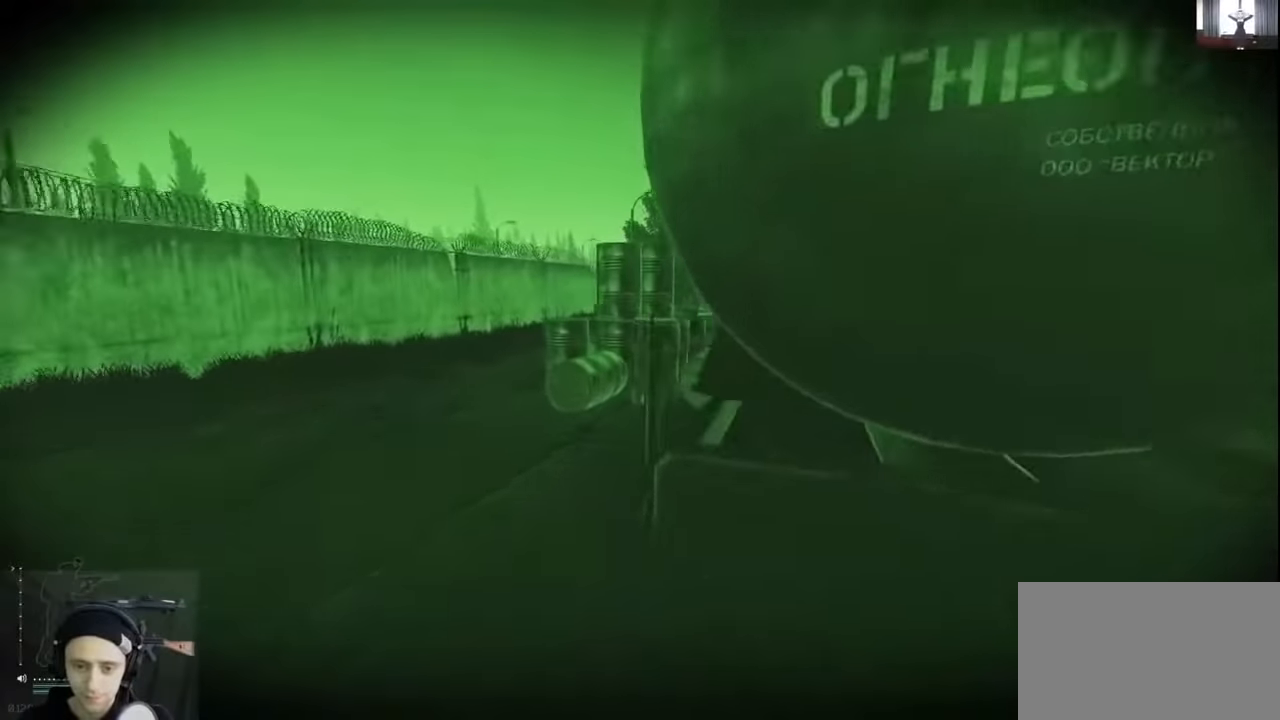
{"keys": ["a", "shift", "w"], "events": []}
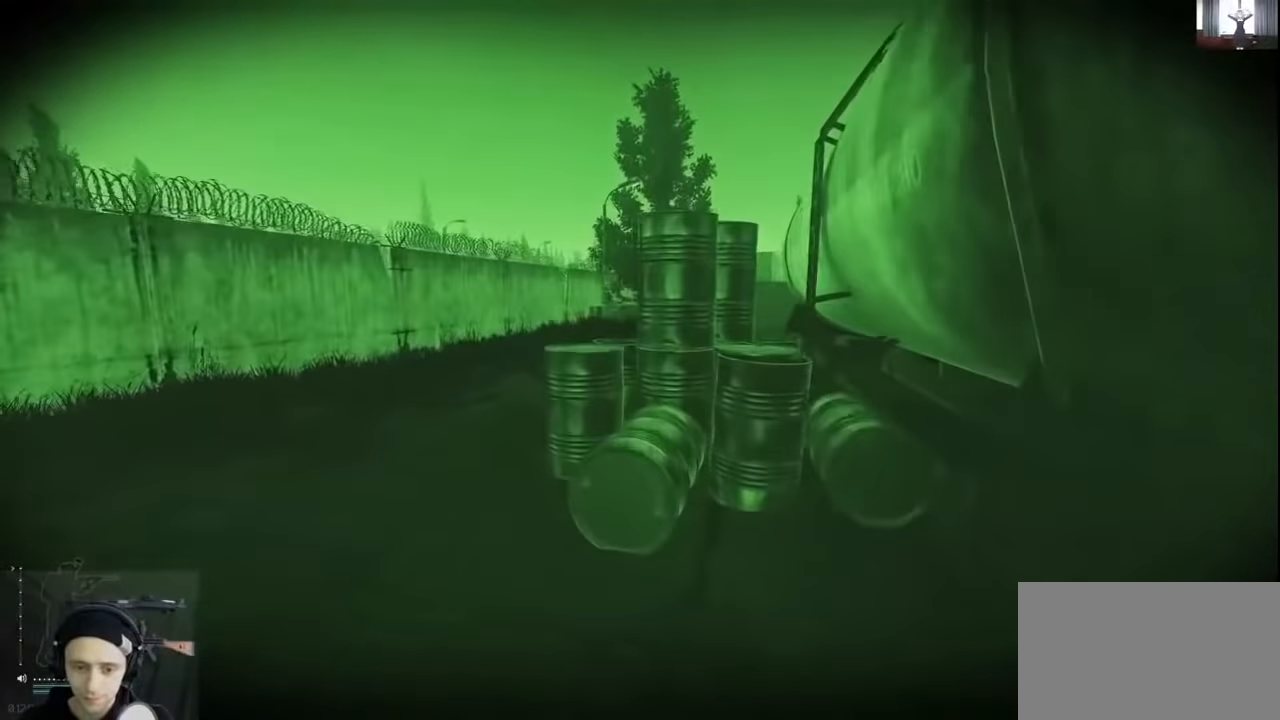
{"keys": ["shift", "w"], "events": [[500, "a", "up"]]}
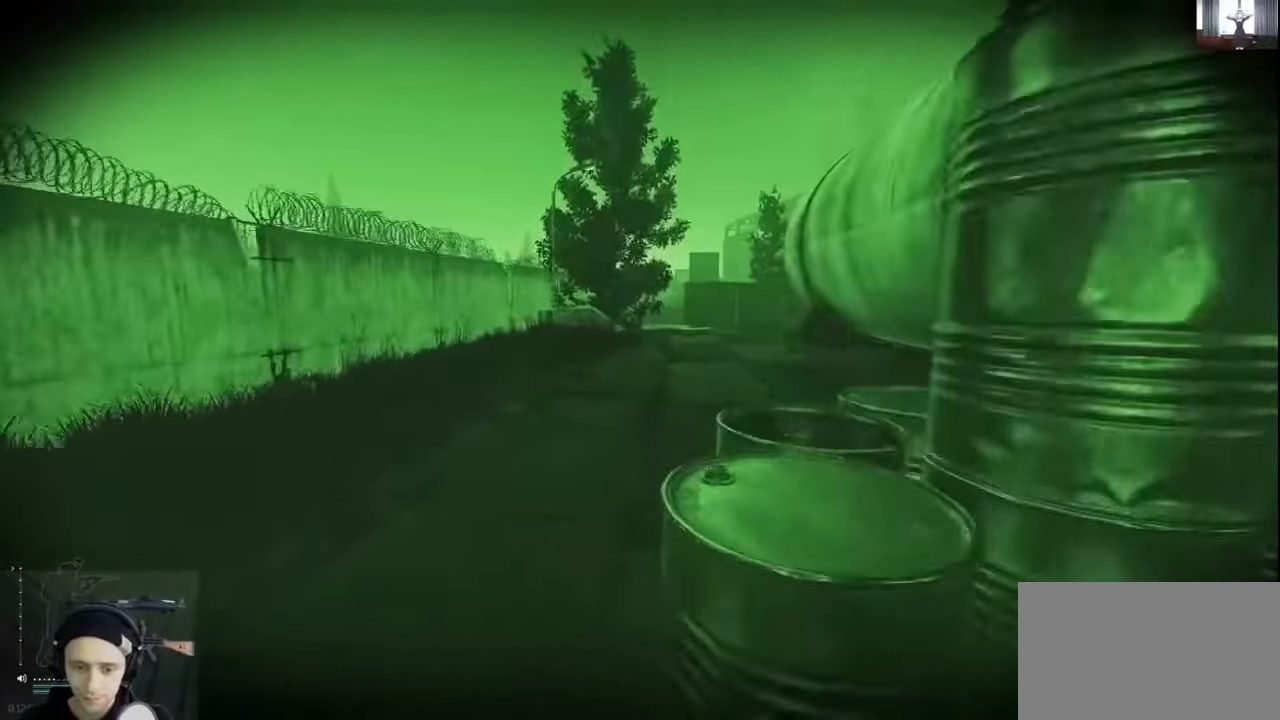
{"keys": ["shift", "w"], "events": []}
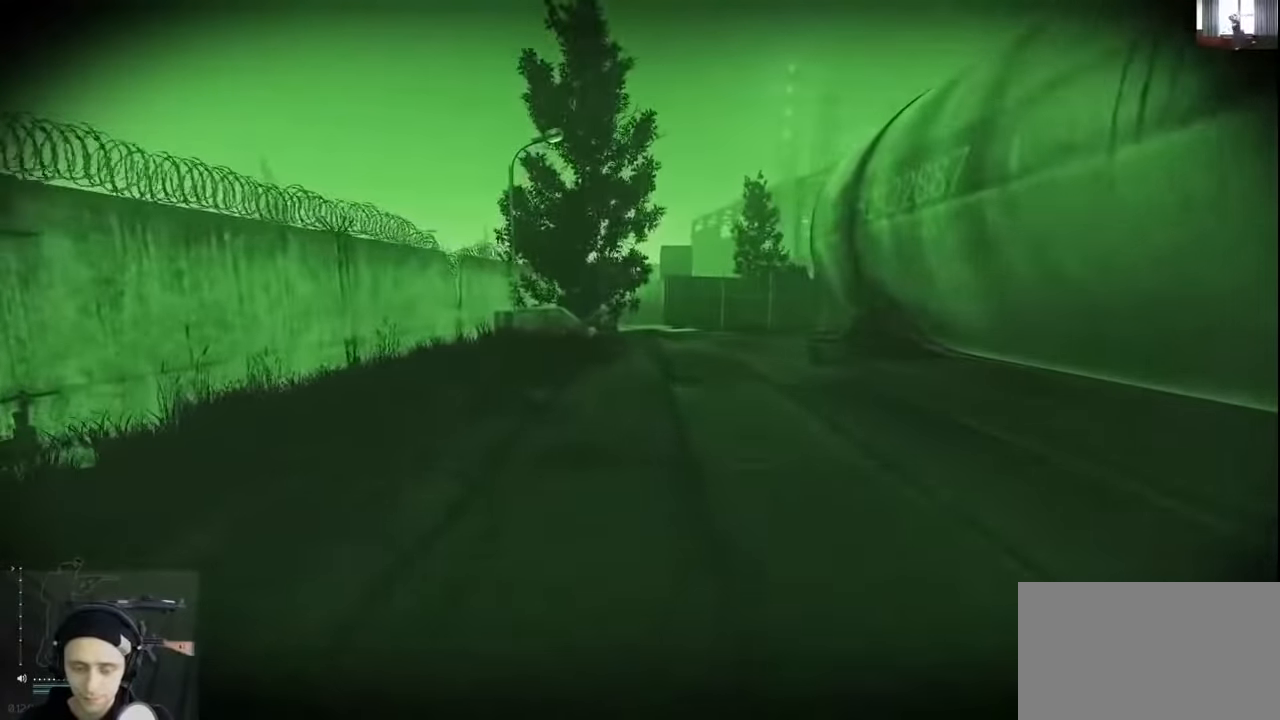
{"keys": ["shift", "w"], "events": []}
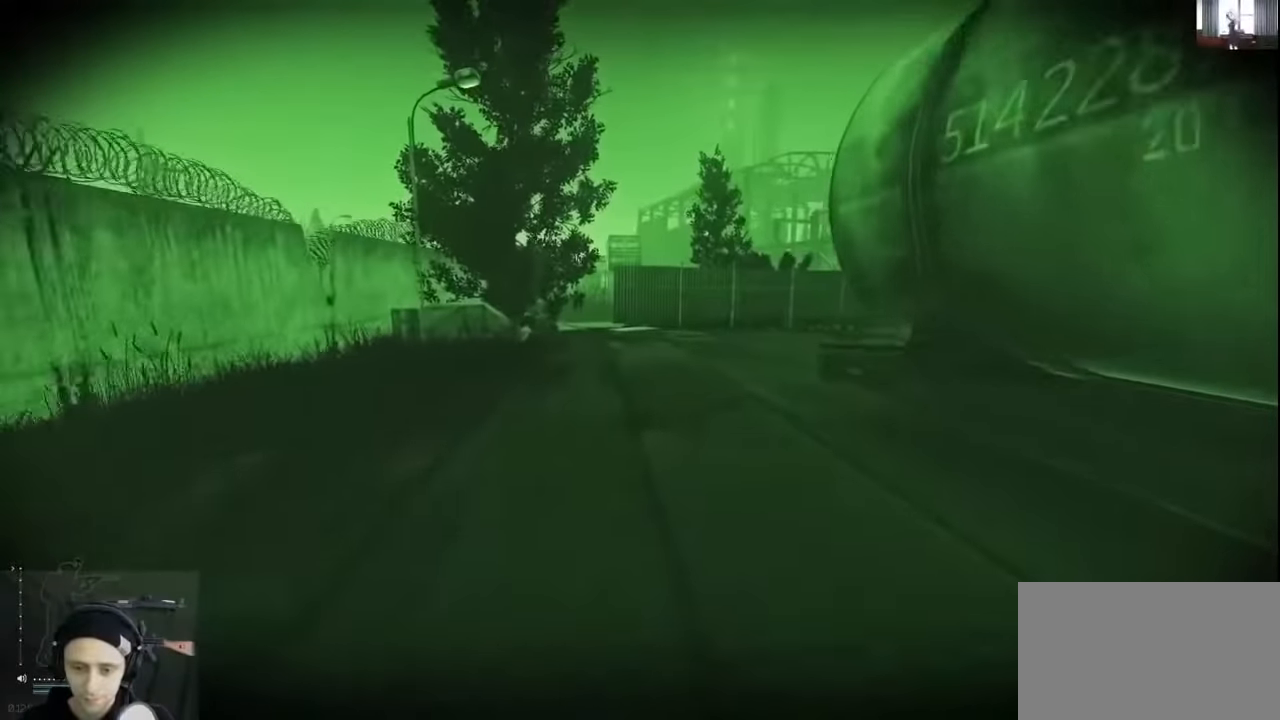
{"keys": ["shift", "w"], "events": [[33, "a", "down"], [333, "a", "up"]]}
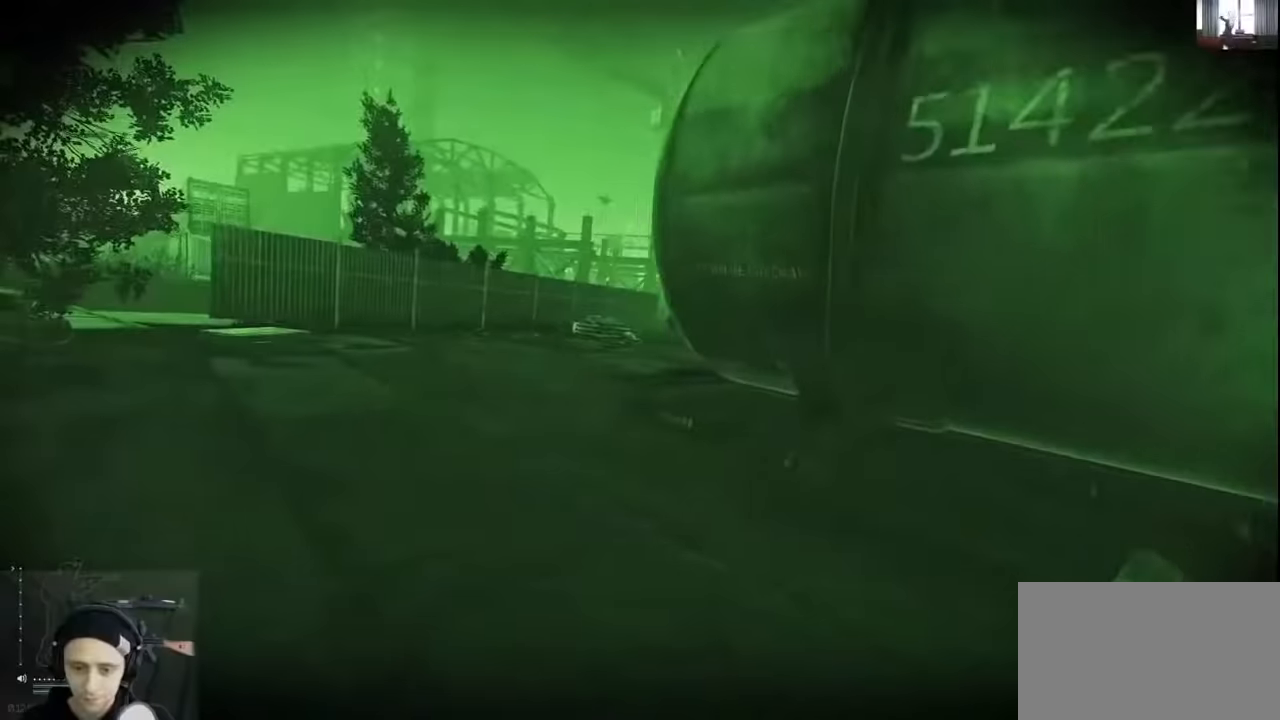
{"keys": ["a", "shift", "w"], "events": [[466, "a", "down"]]}
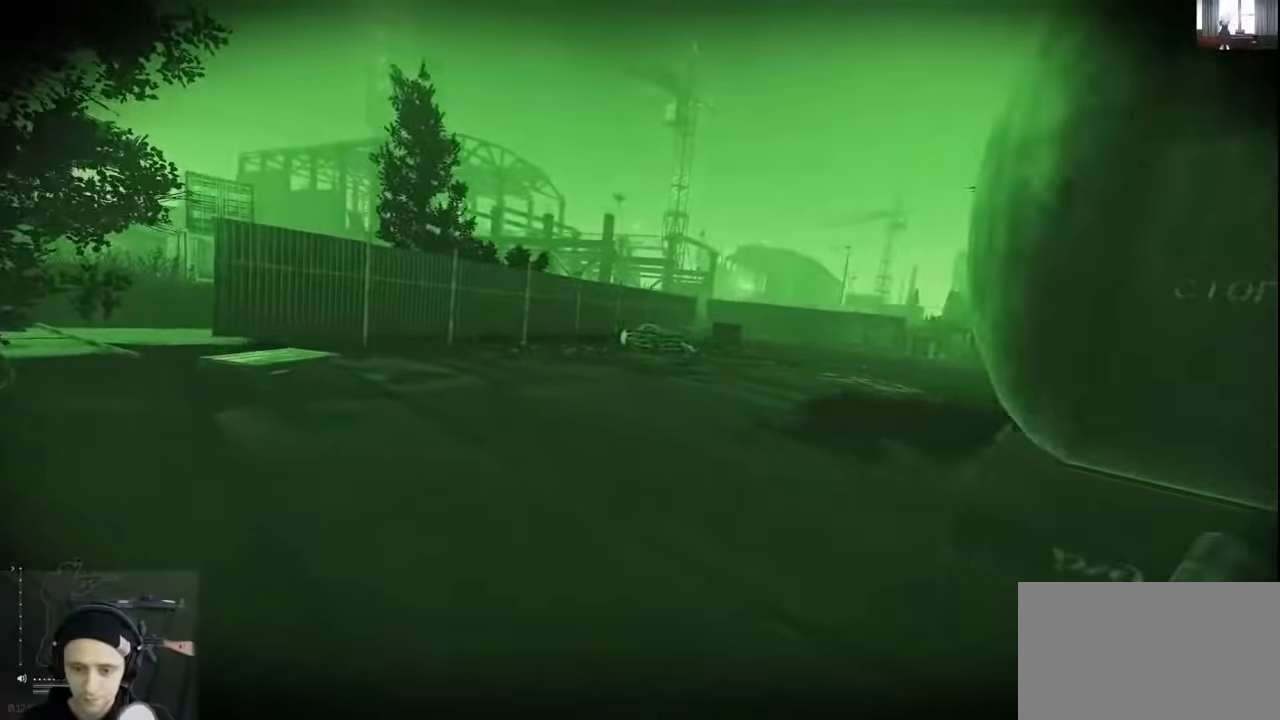
{"keys": ["shift", "w"], "events": [[433, "a", "up"]]}
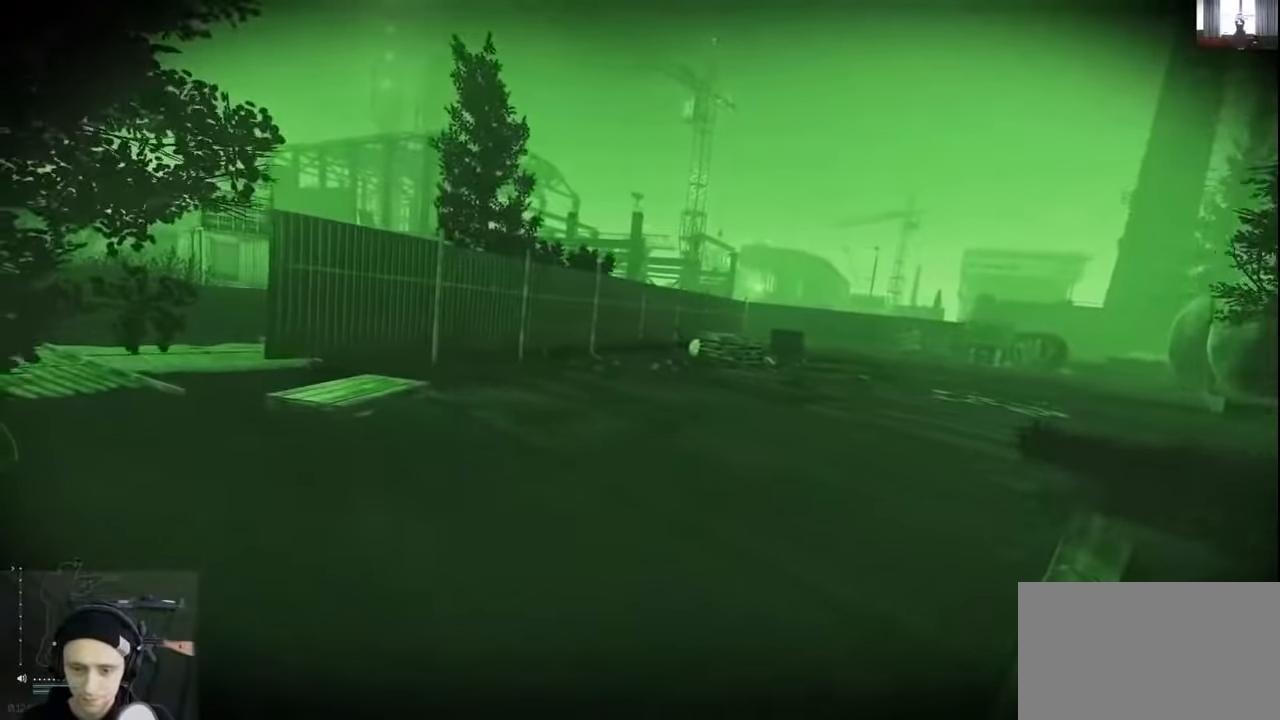
{"keys": ["w"], "events": [[333, "d", "down"], [333, "shift", "up"], [366, "w", "up"], [433, "w", "down"], [500, "d", "up"]]}
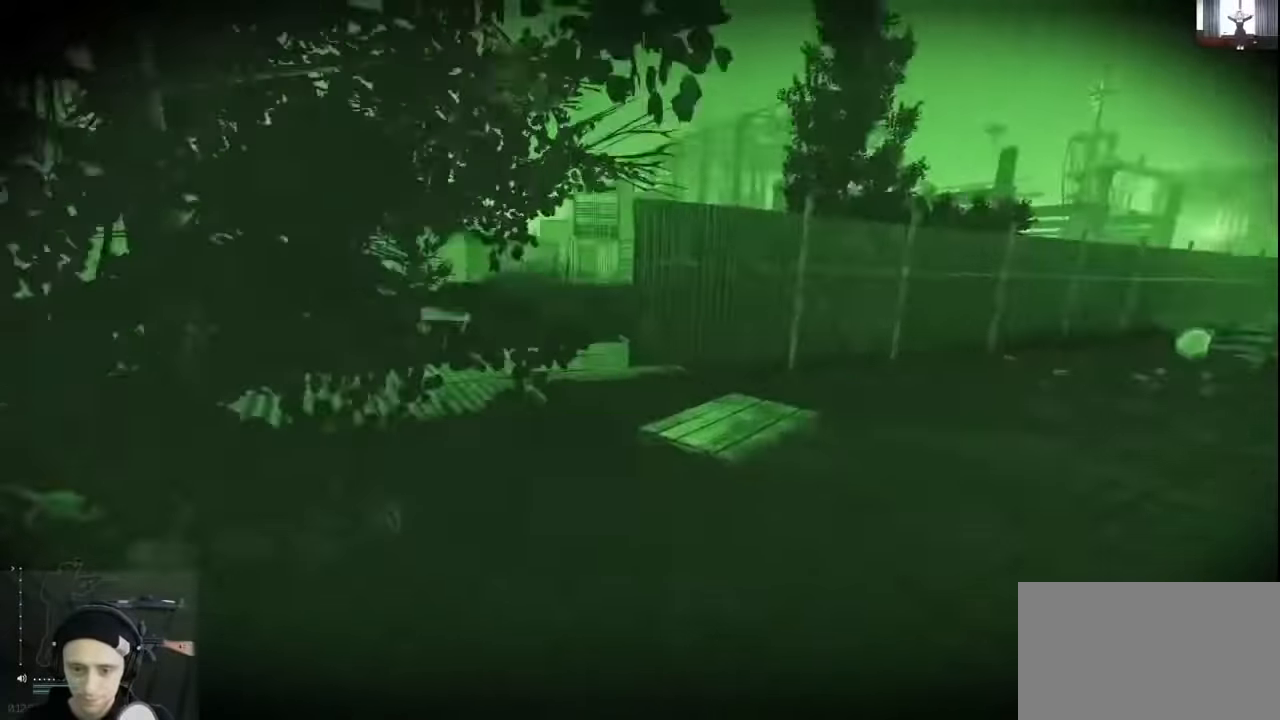
{"keys": ["f"], "events": [[100, "c", "down"], [200, "c", "up"], [366, "w", "up"], [466, "f", "down"]]}
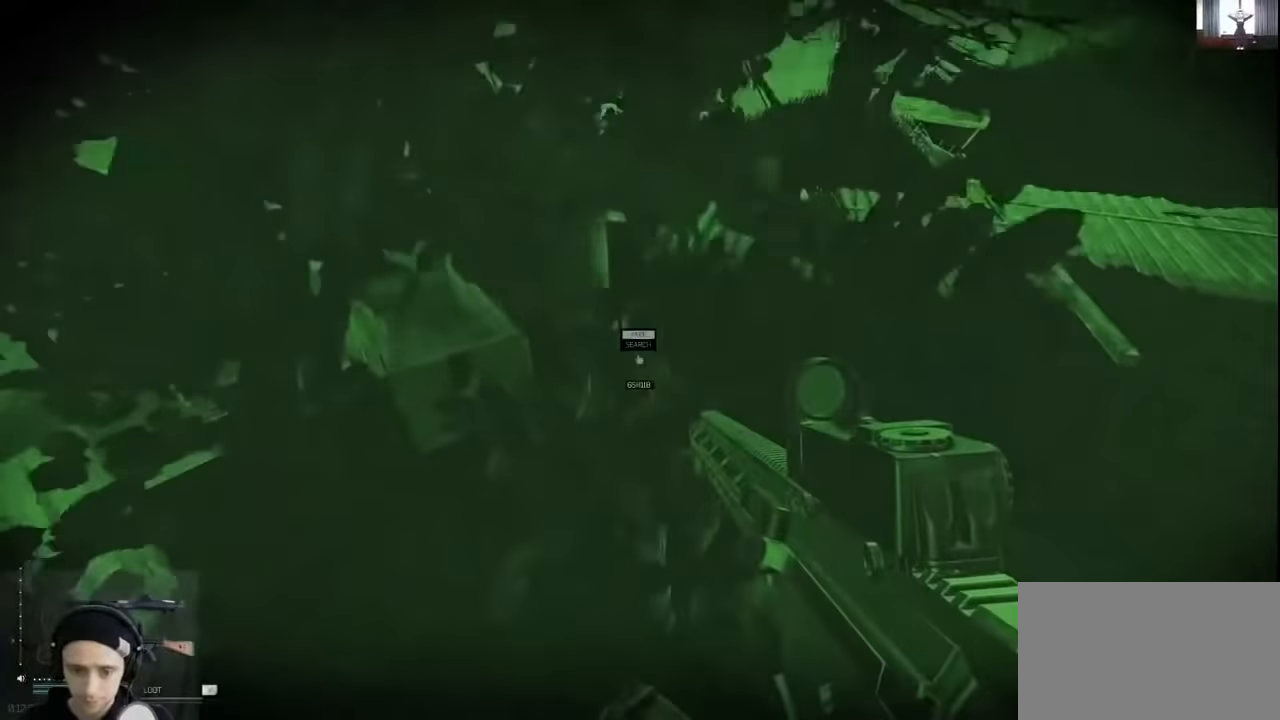
{"keys": [], "events": [[66, "f", "up"], [133, "f", "down"], [233, "f", "up"], [333, "f", "down"], [433, "f", "up"]]}
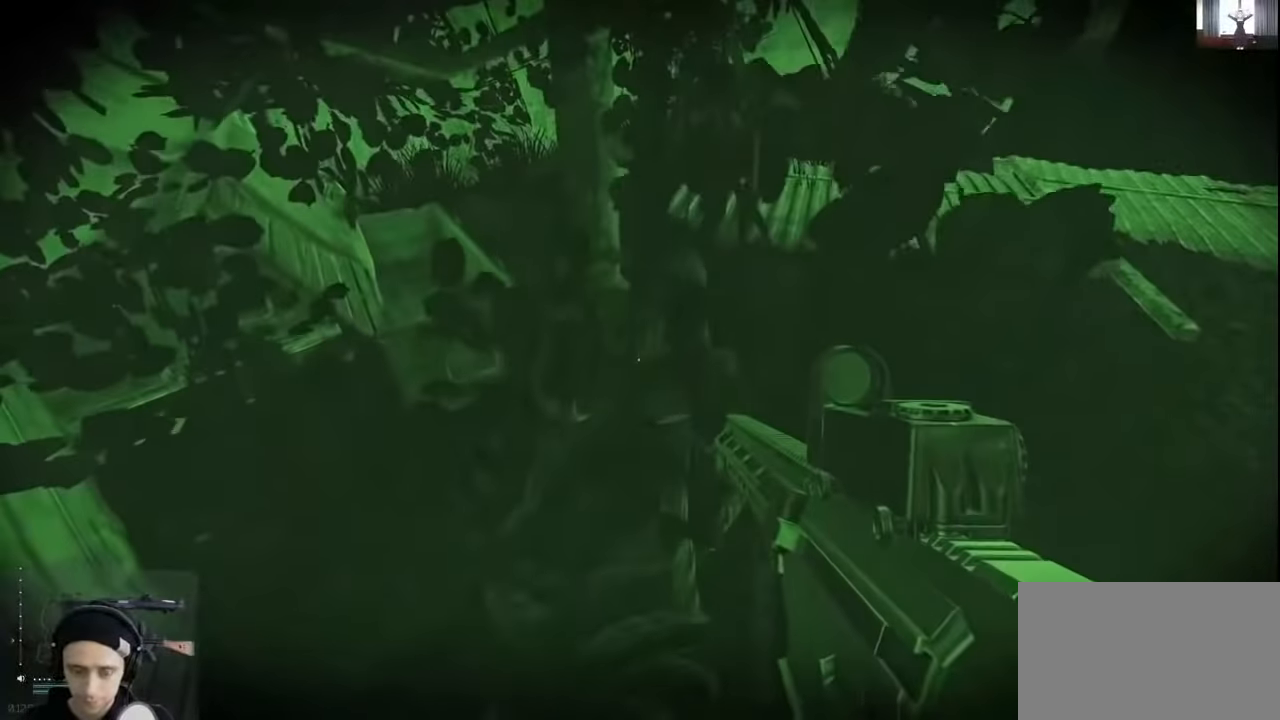
{"keys": ["c", "d"], "events": [[266, "d", "down"], [500, "c", "down"]]}
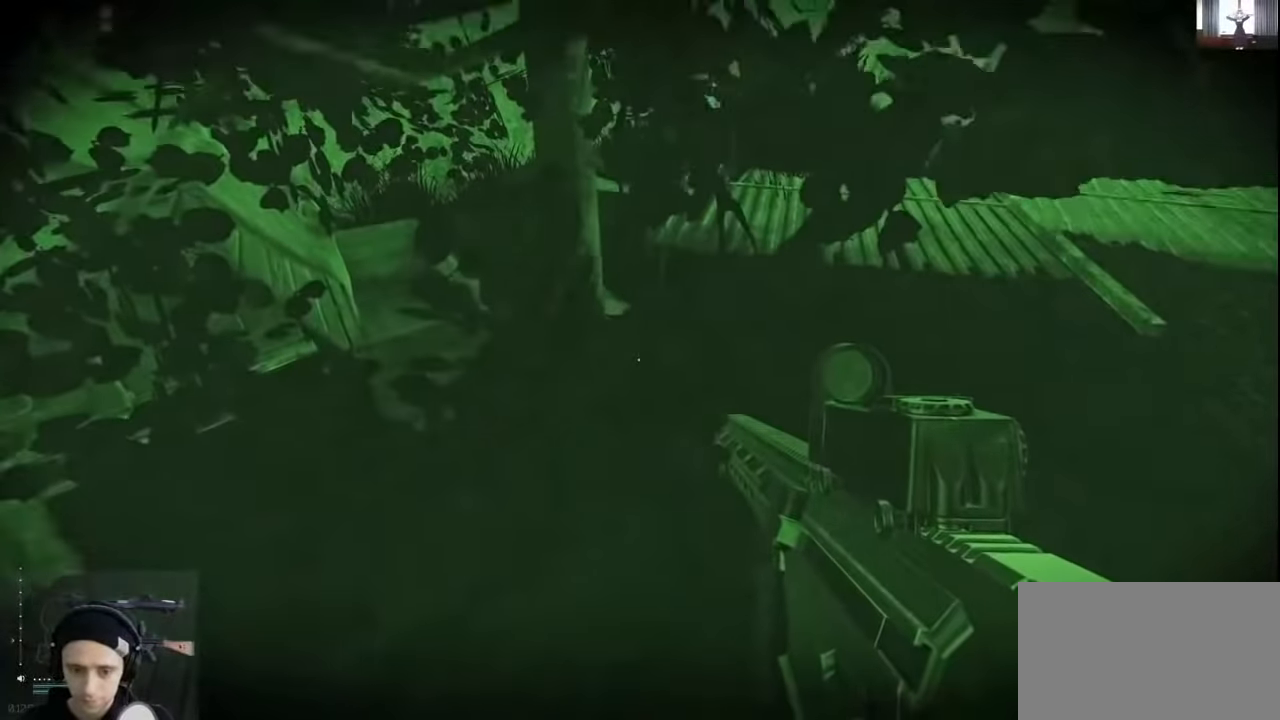
{"keys": ["d", "w"], "events": [[33, "c", "up"], [33, "w", "down"]]}
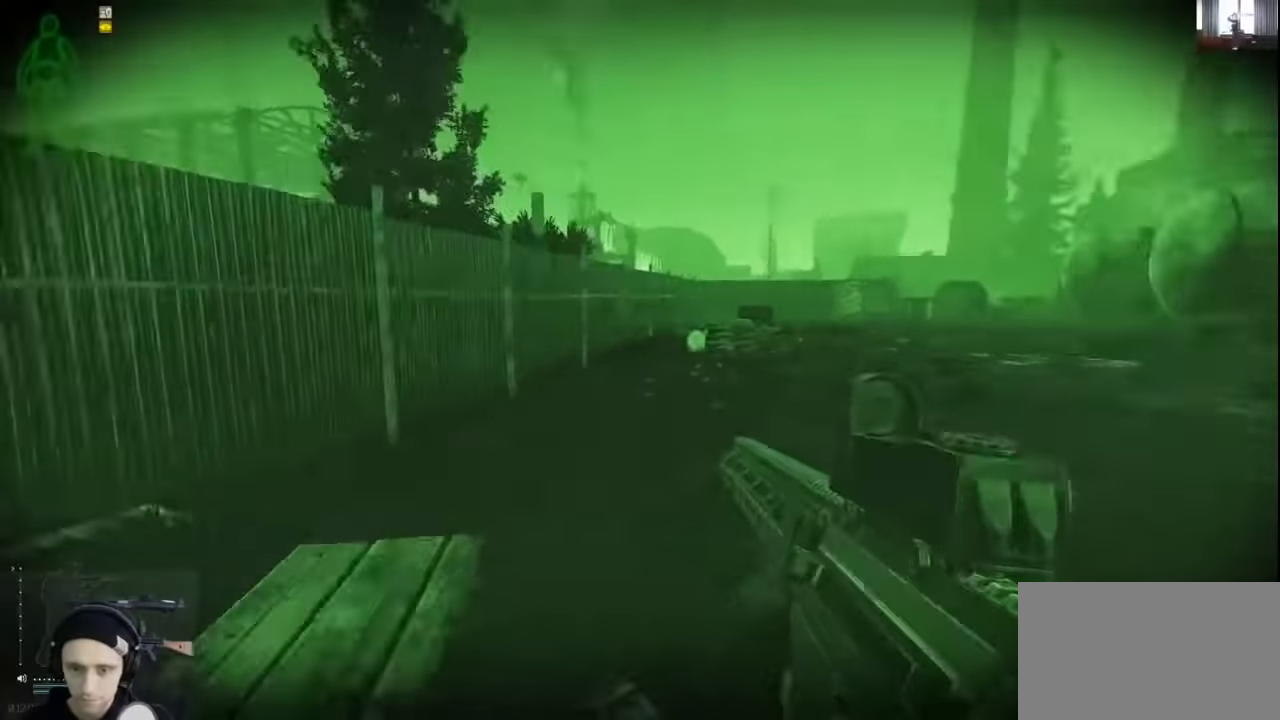
{"keys": ["shift", "w"], "events": [[33, "shift", "down"], [233, "d", "up"]]}
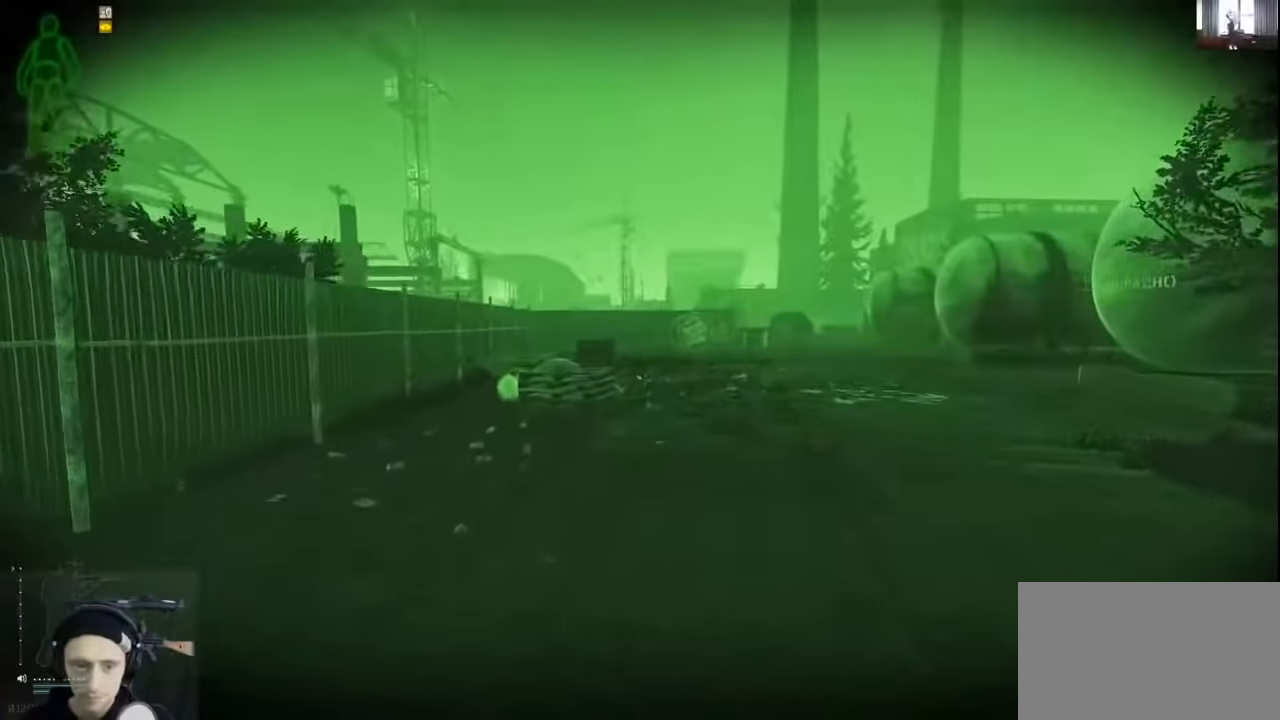
{"keys": ["d", "shift", "w"], "events": [[166, "d", "down"]]}
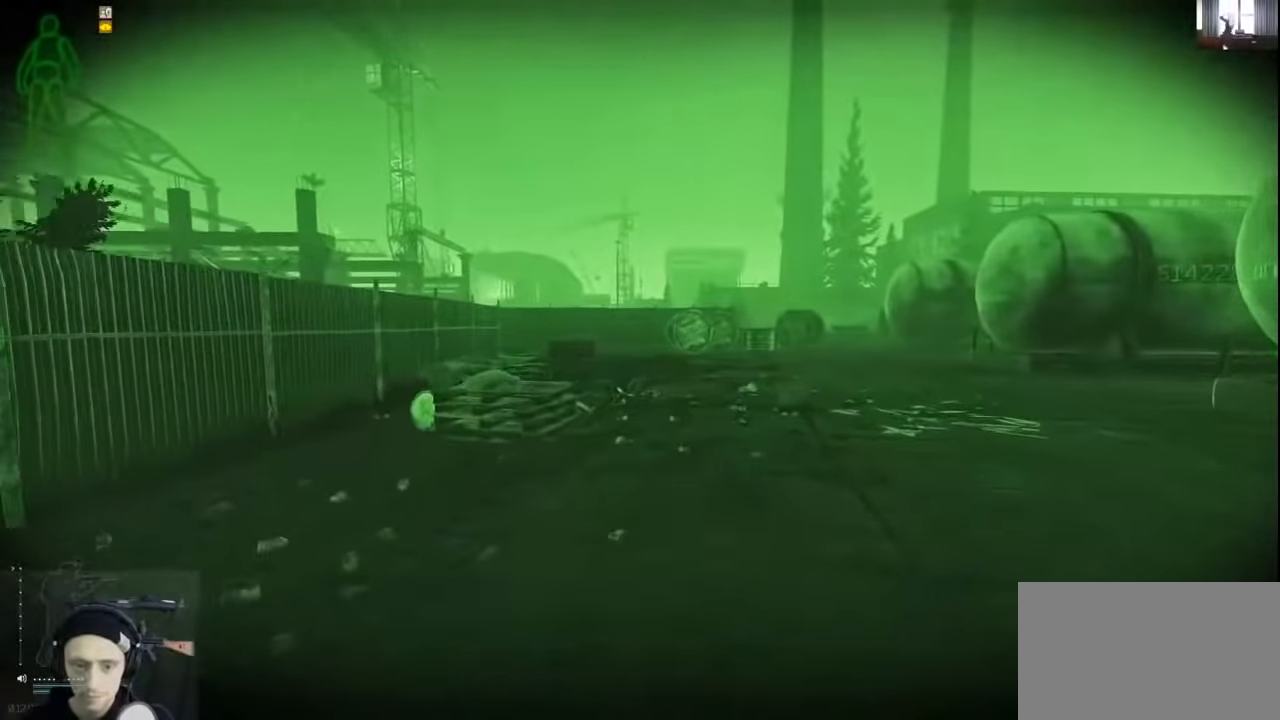
{"keys": ["d", "shift", "w"], "events": []}
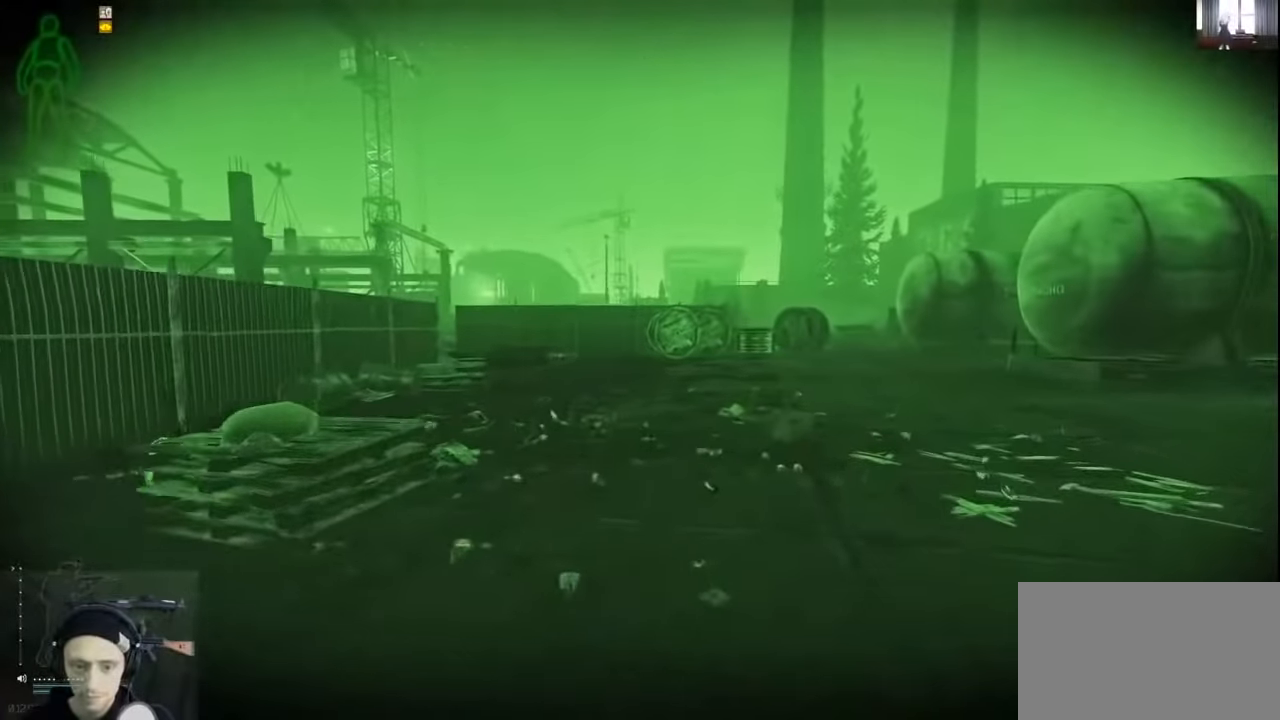
{"keys": ["d", "shift", "w"], "events": []}
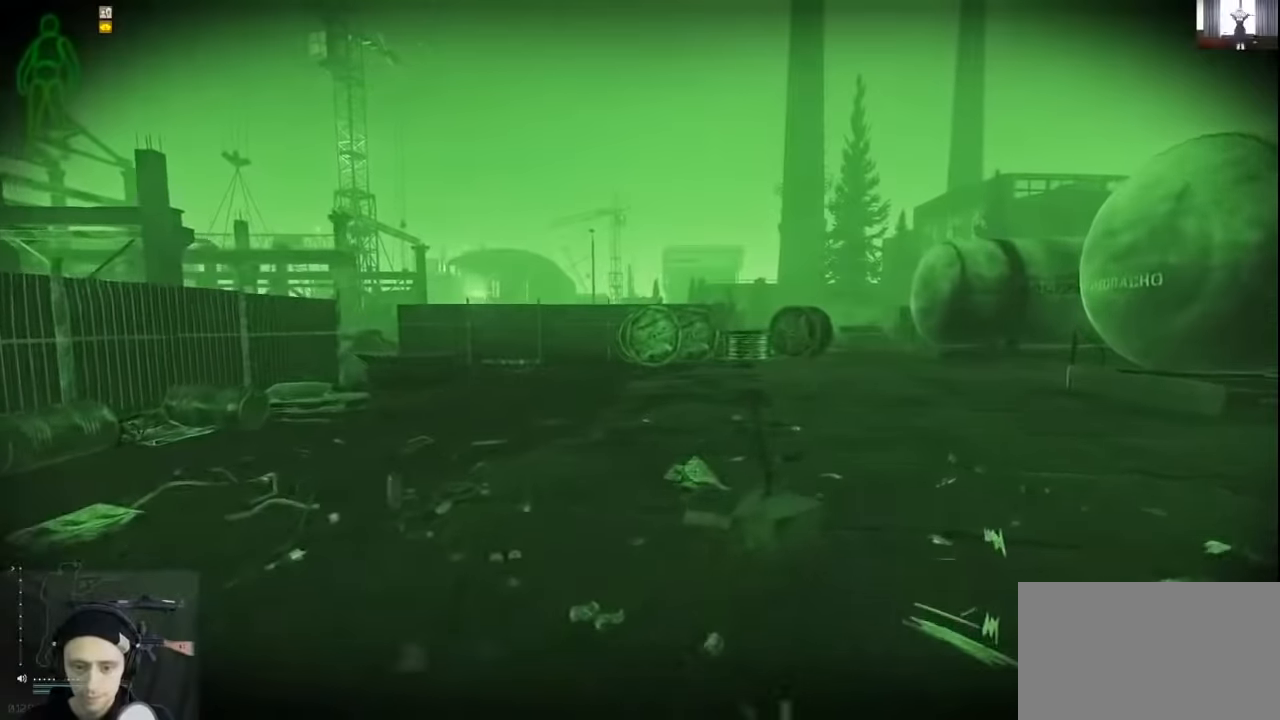
{"keys": ["d", "shift", "w"], "events": []}
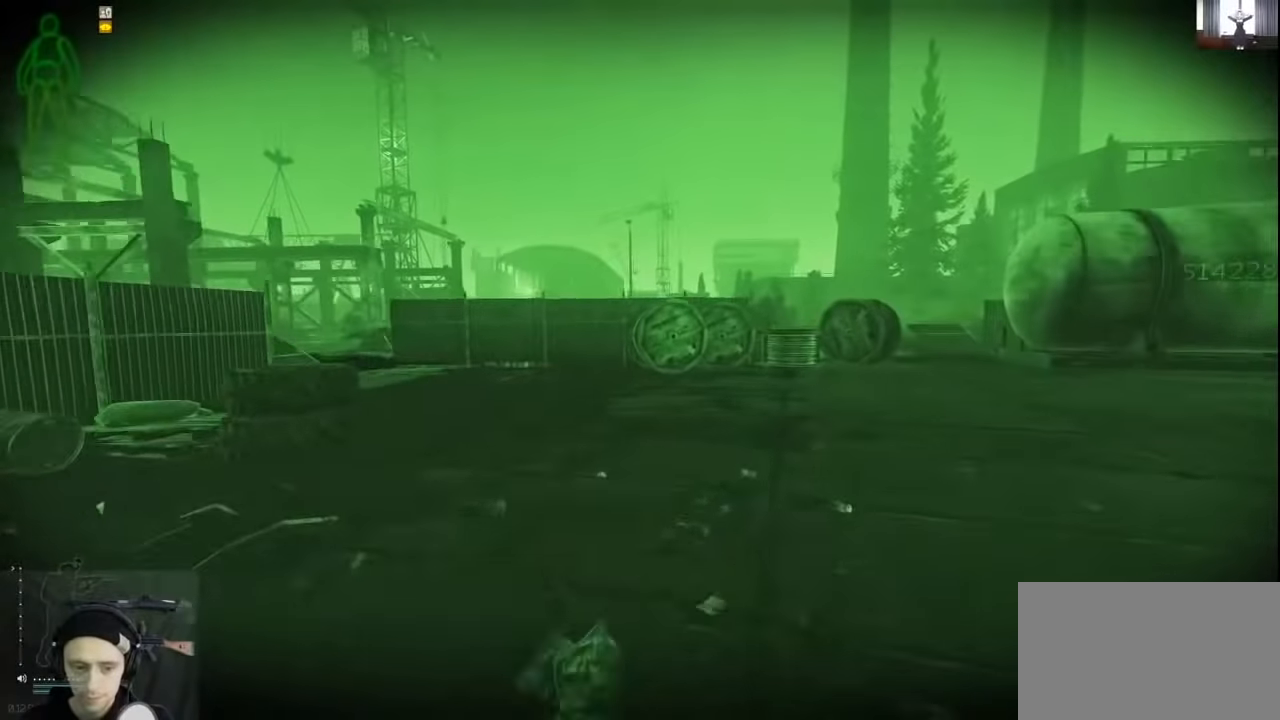
{"keys": ["d", "shift", "w"], "events": []}
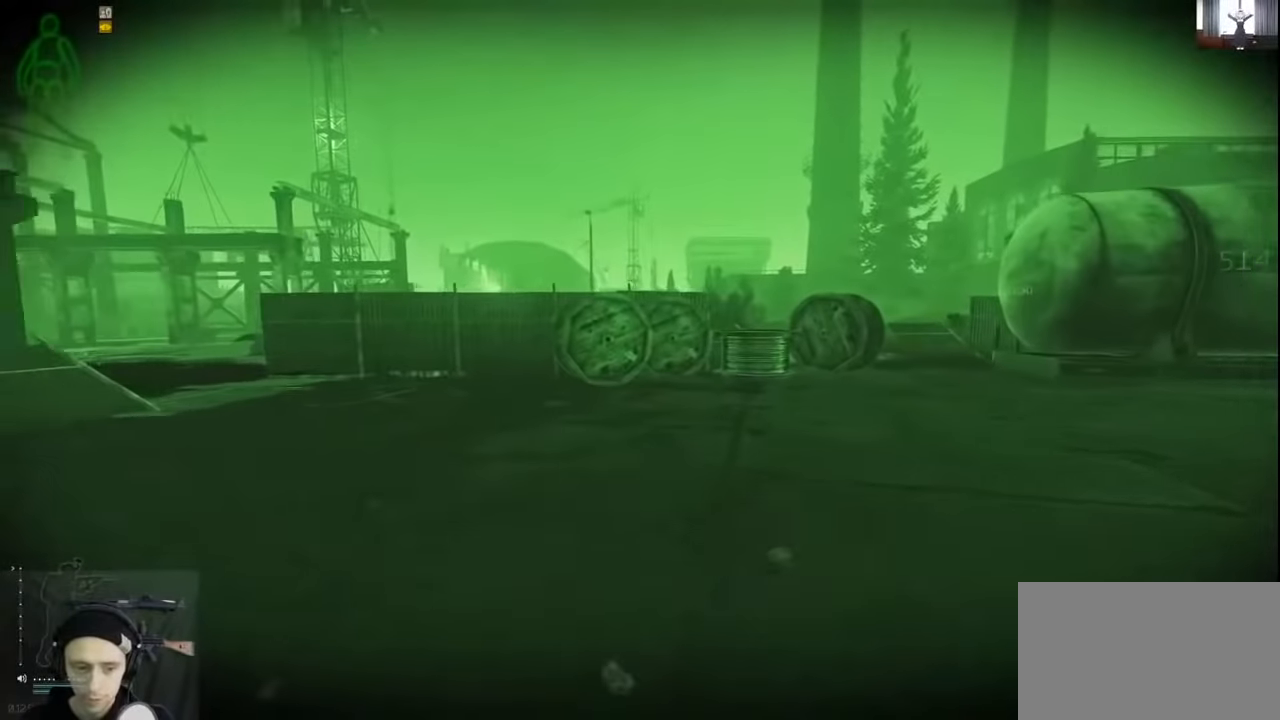
{"keys": ["d", "shift", "w"], "events": []}
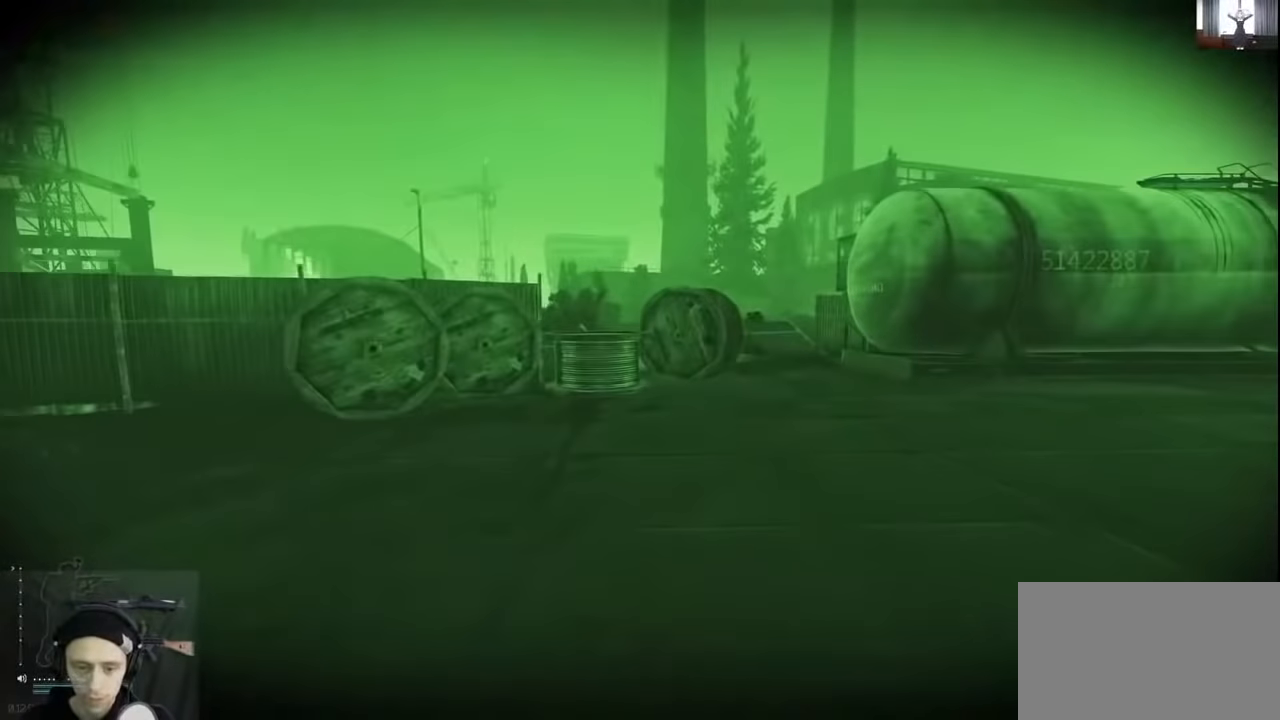
{"keys": ["d", "shift", "w"], "events": []}
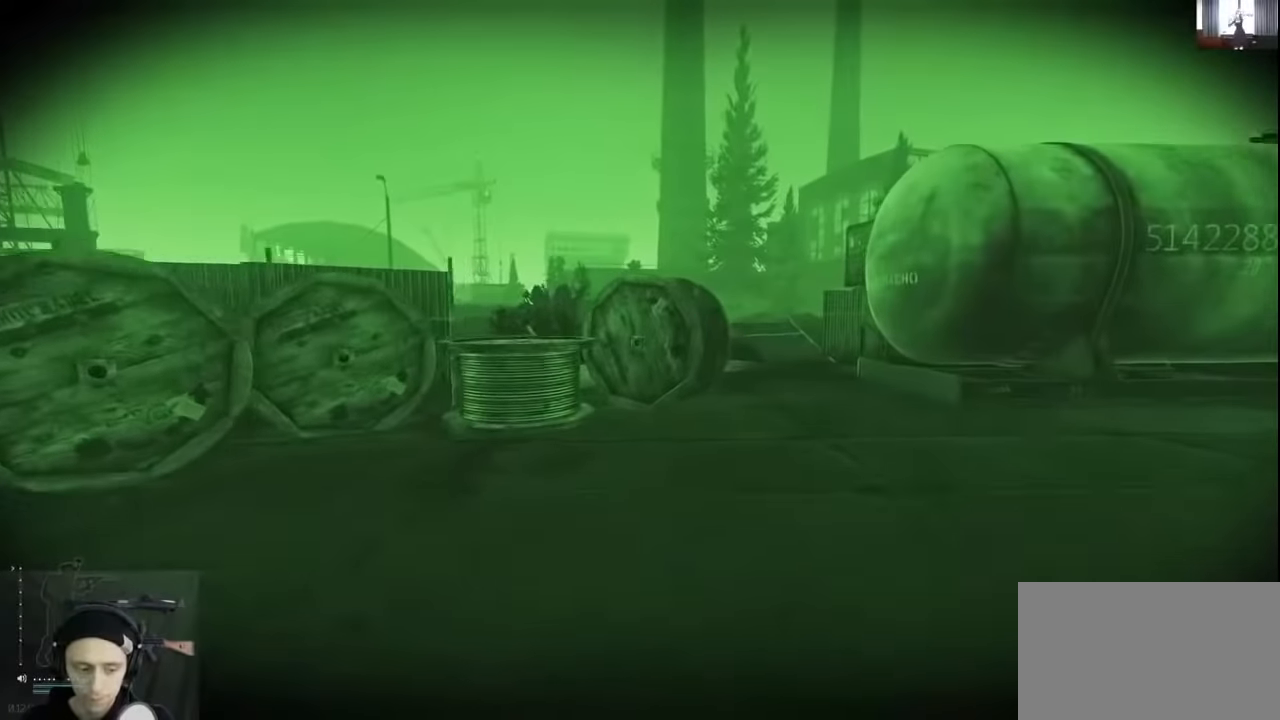
{"keys": ["d", "shift", "w"], "events": []}
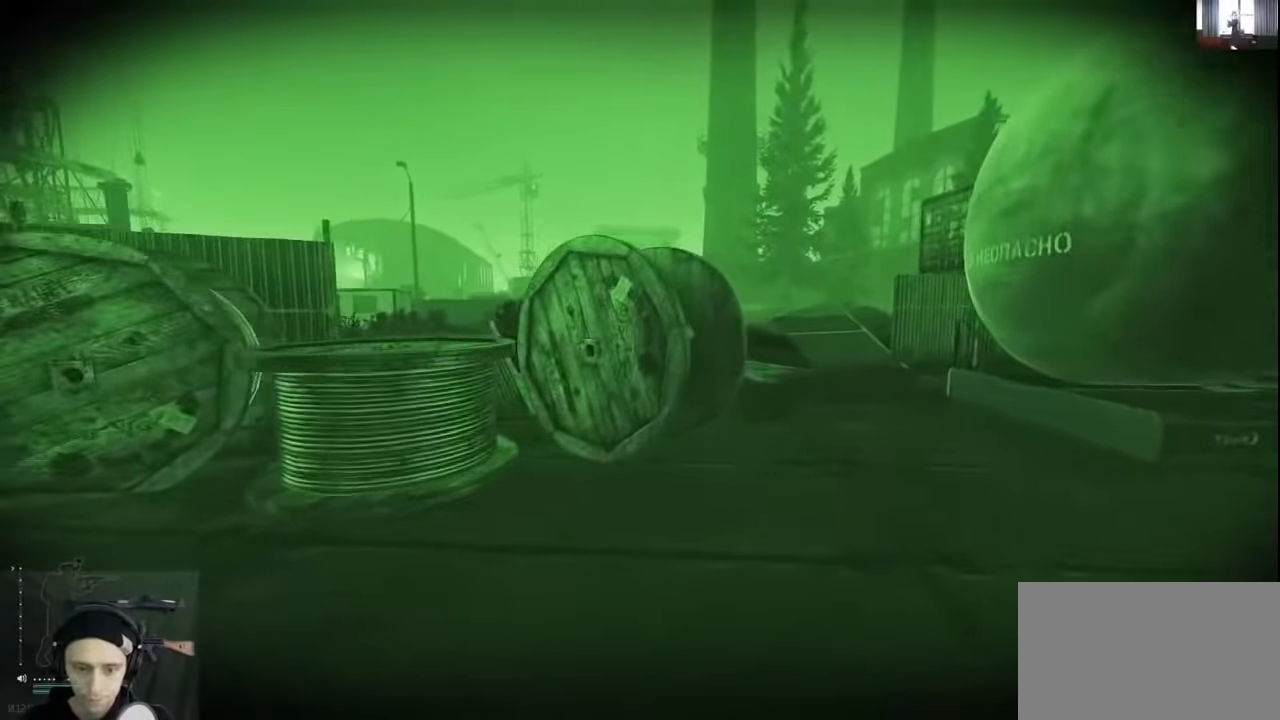
{"keys": ["d", "shift", "w"], "events": []}
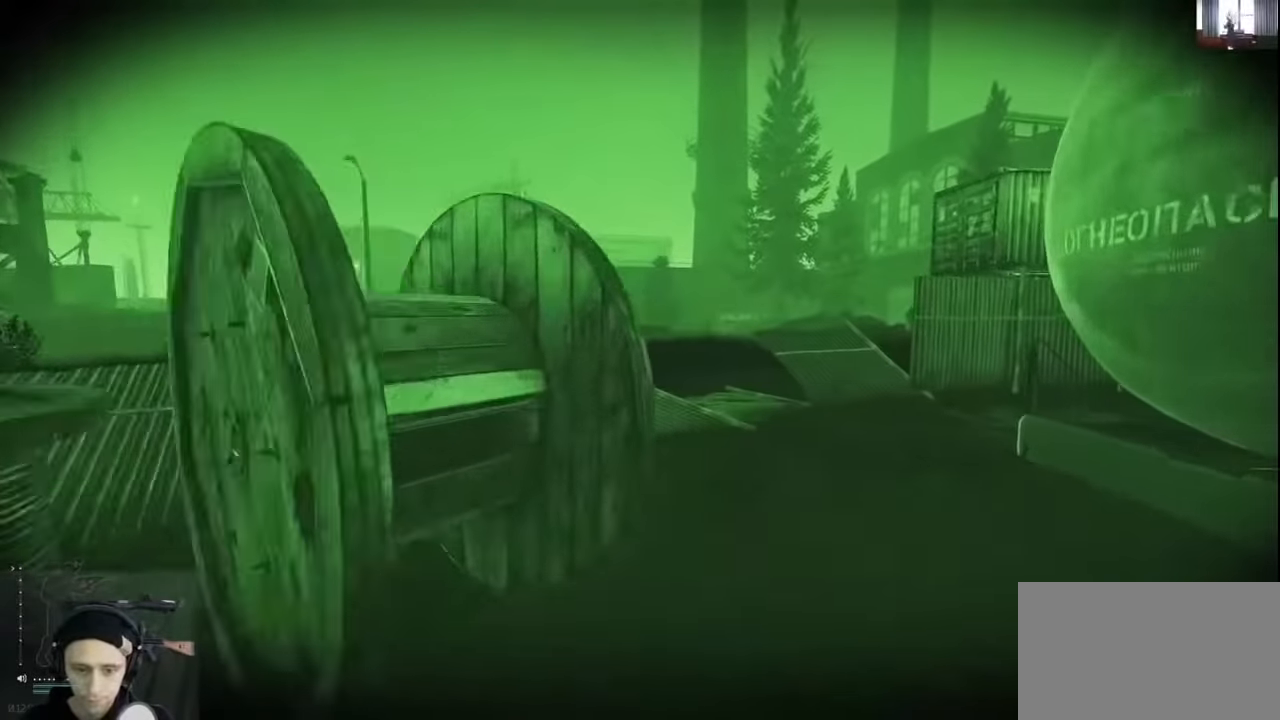
{"keys": ["a", "d", "shift", "w"], "events": [[466, "a", "down"]]}
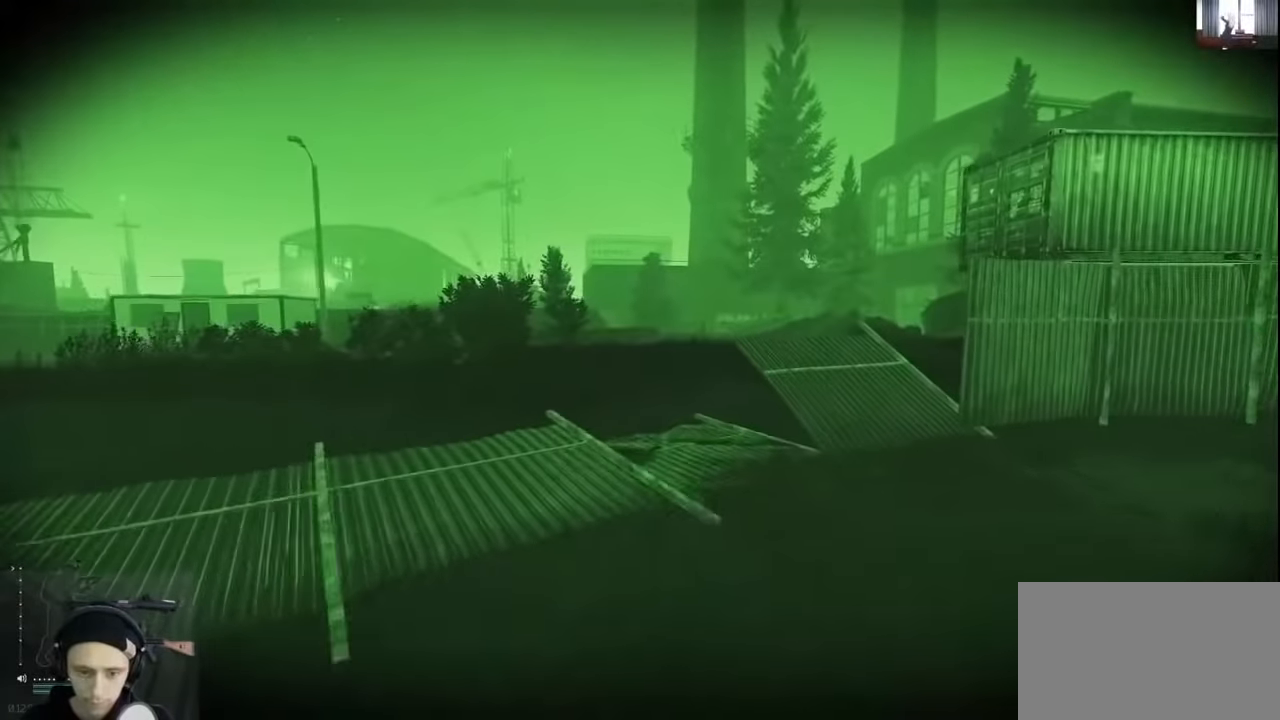
{"keys": ["a", "w"], "events": [[100, "d", "up"], [333, "shift", "up"], [333, "w", "up"], [500, "w", "down"]]}